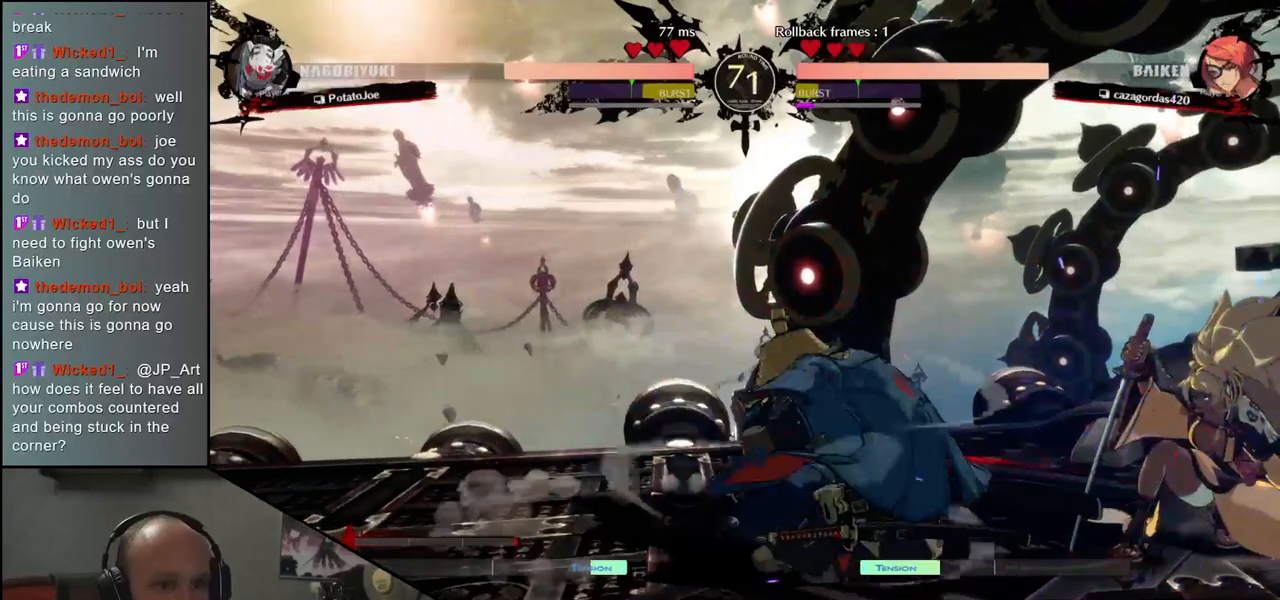
Gameplay with a controller (arcade stick); each line is a JSON object with the inputs held at the frame after it. "events" lists button and stick changes between this image and that frame as [ms after this image, input, new state], when the widget could be followed in between. Not read: L3 R3 other_buttons.
{"buttons": [], "left_stick": "center", "events": [[33, "R1", "down"], [100, "R1", "up"], [183, "R1", "down"], [267, "R1", "up"], [367, "R1", "down"], [450, "R1", "up"]]}
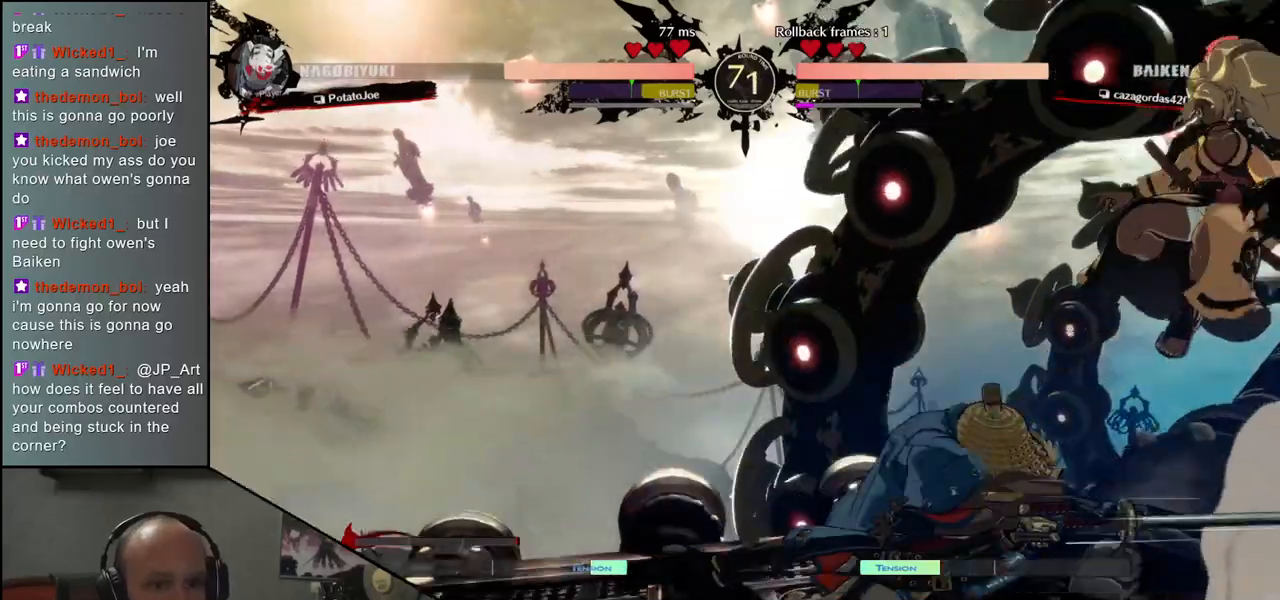
{"buttons": ["L1"], "left_stick": "down-left", "events": [[33, "R1", "down"], [133, "R1", "up"], [317, "left_stick", "left"], [367, "left_stick", "down-left"], [433, "L1", "down"]]}
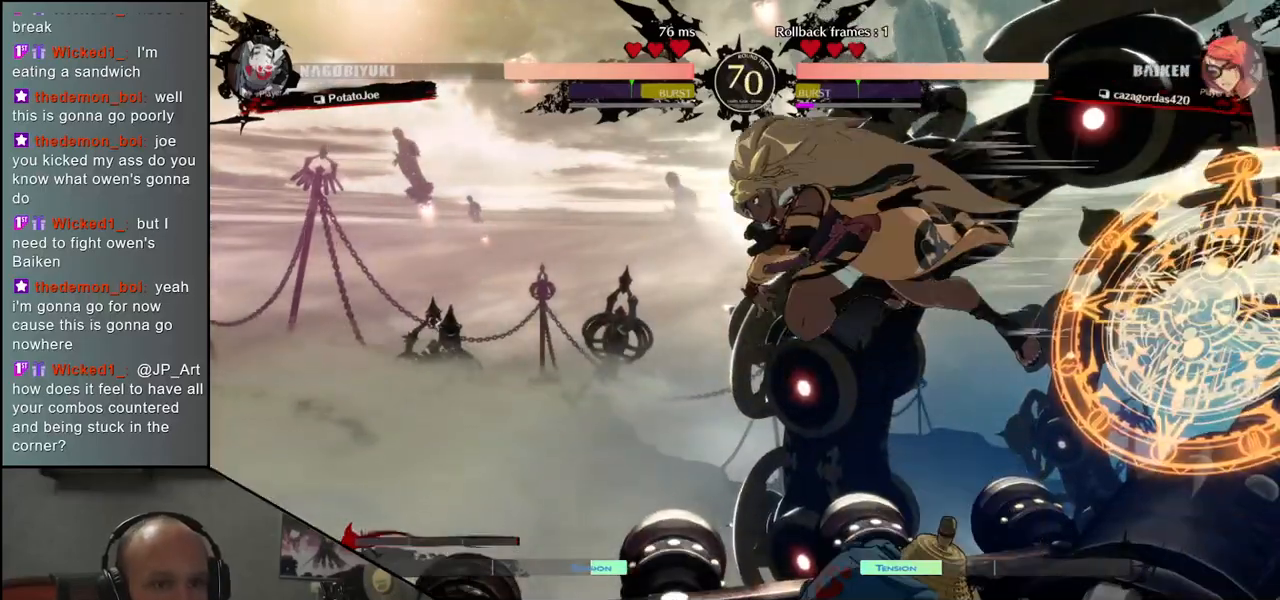
{"buttons": [], "left_stick": "down-left", "events": [[50, "L1", "up"]]}
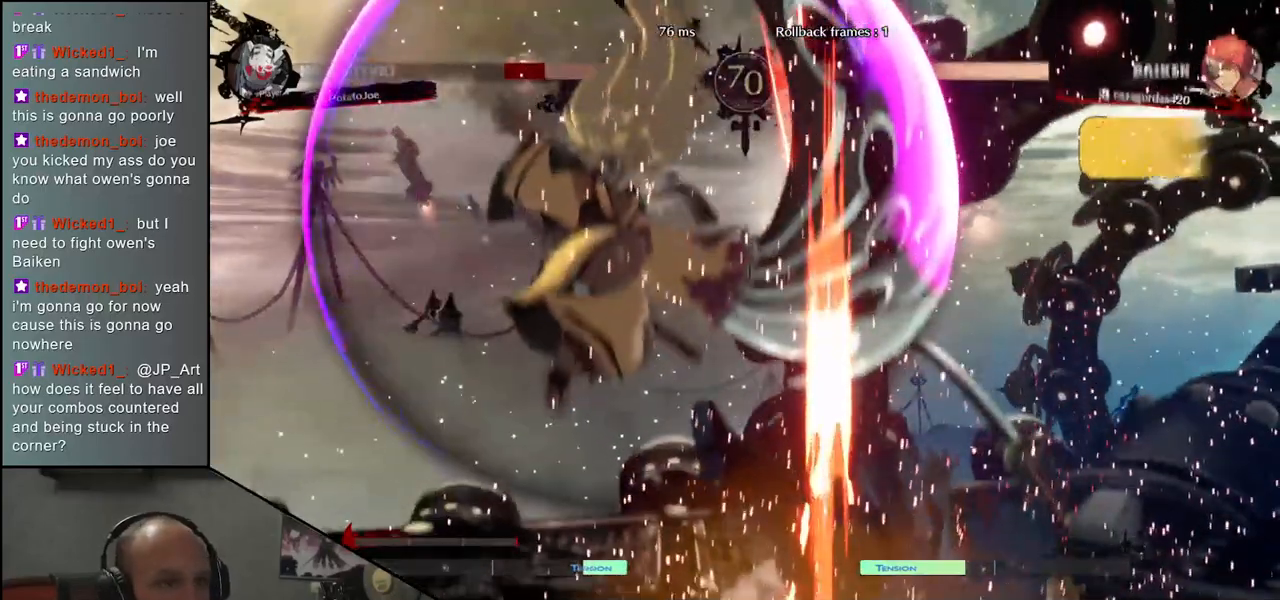
{"buttons": [], "left_stick": "right", "events": [[183, "left_stick", "right"]]}
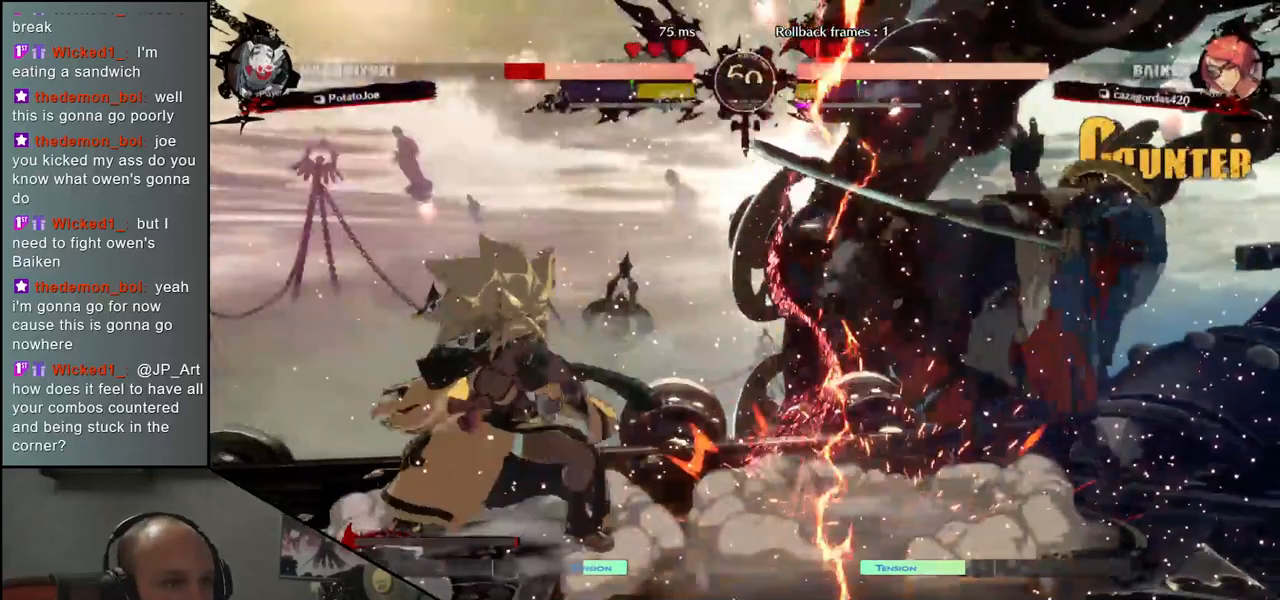
{"buttons": [], "left_stick": "right", "events": []}
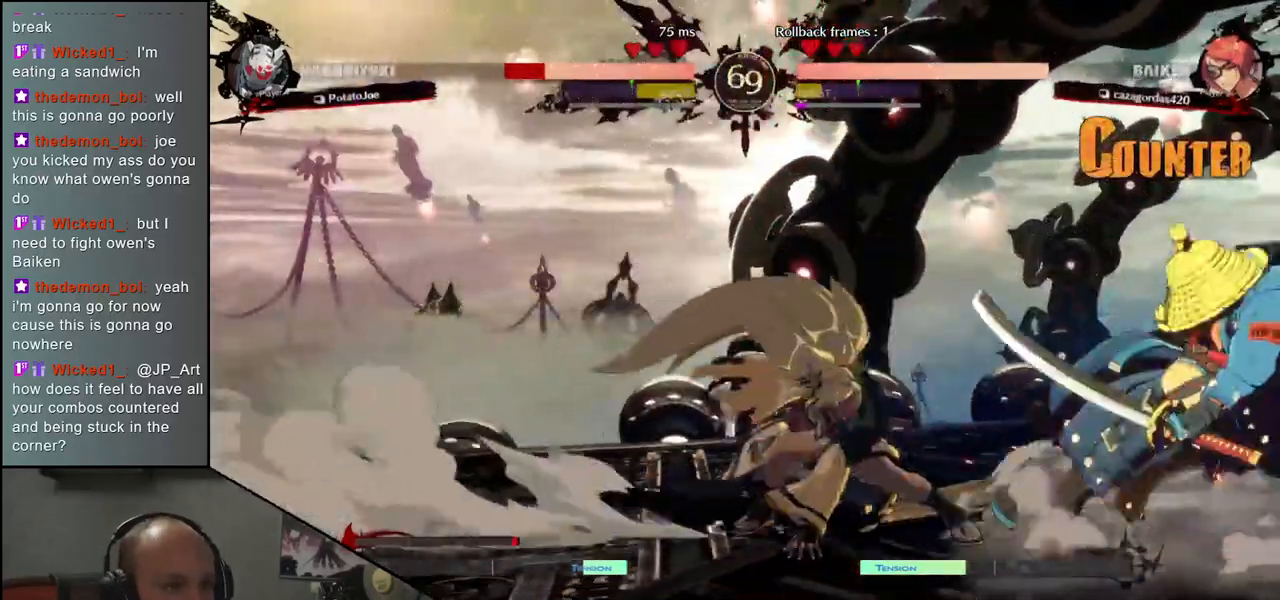
{"buttons": [], "left_stick": "right", "events": [[217, "left_stick", "down-right"], [433, "left_stick", "right"]]}
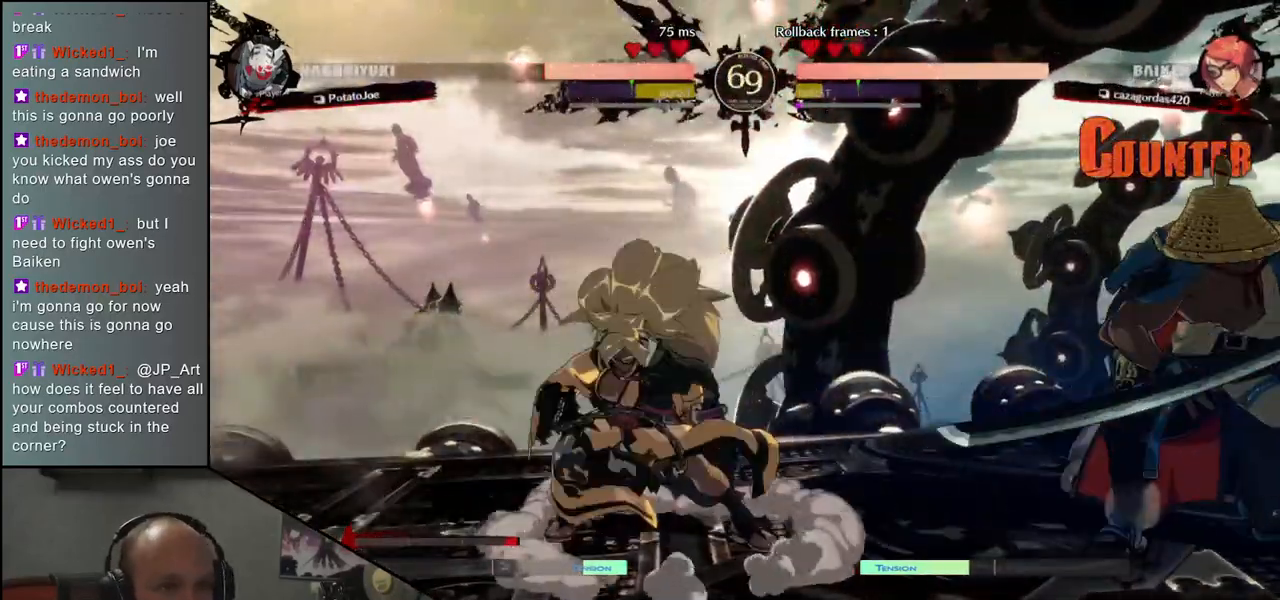
{"buttons": [], "left_stick": "right", "events": []}
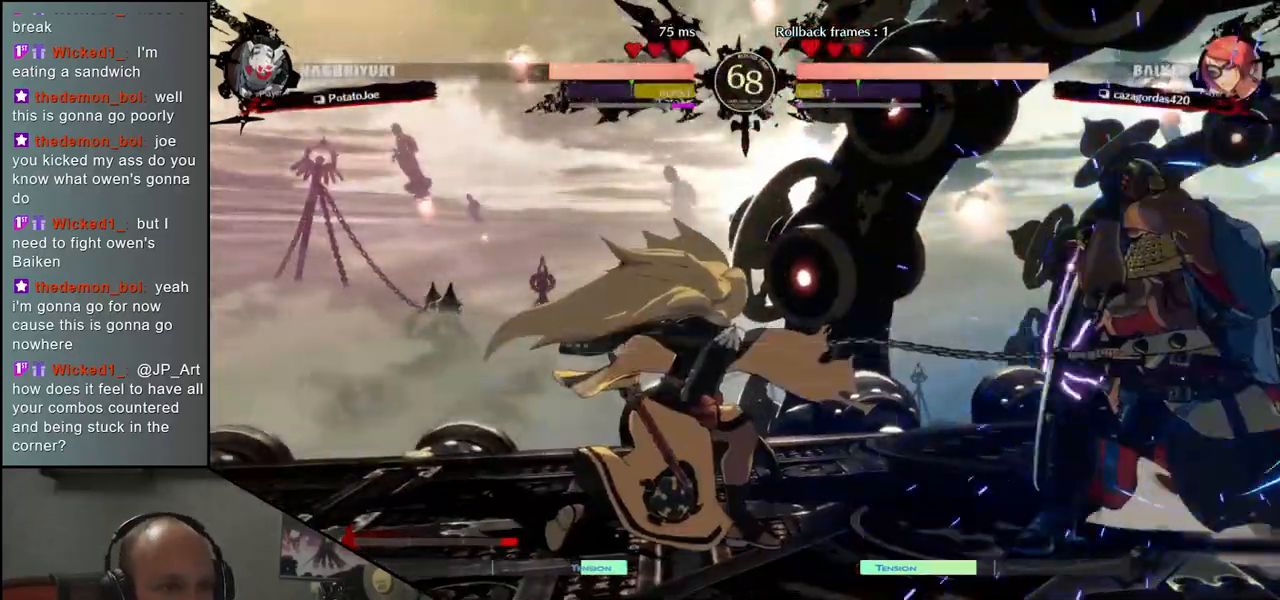
{"buttons": [], "left_stick": "left", "events": [[33, "left_stick", "left"], [50, "TRIANGLE", "down"], [117, "TRIANGLE", "up"], [217, "TRIANGLE", "down"], [267, "TRIANGLE", "up"], [367, "TRIANGLE", "down"], [433, "TRIANGLE", "up"]]}
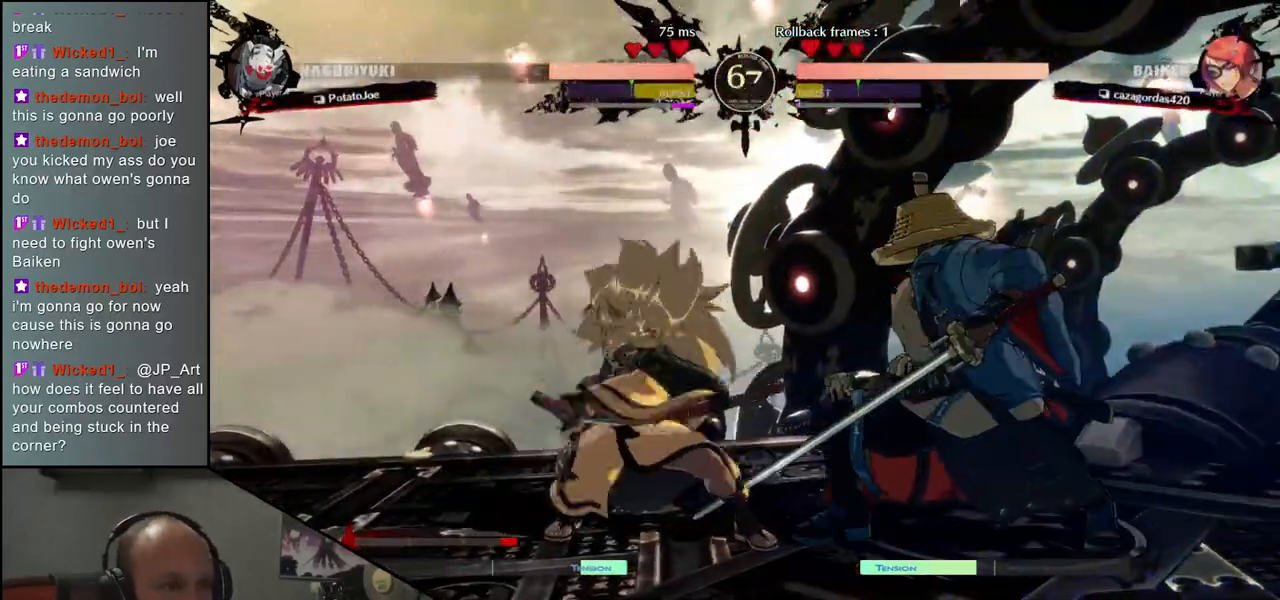
{"buttons": [], "left_stick": "down-right", "events": [[83, "left_stick", "right"], [217, "left_stick", "center"], [333, "left_stick", "down-right"], [383, "R1", "down"], [450, "R1", "up"]]}
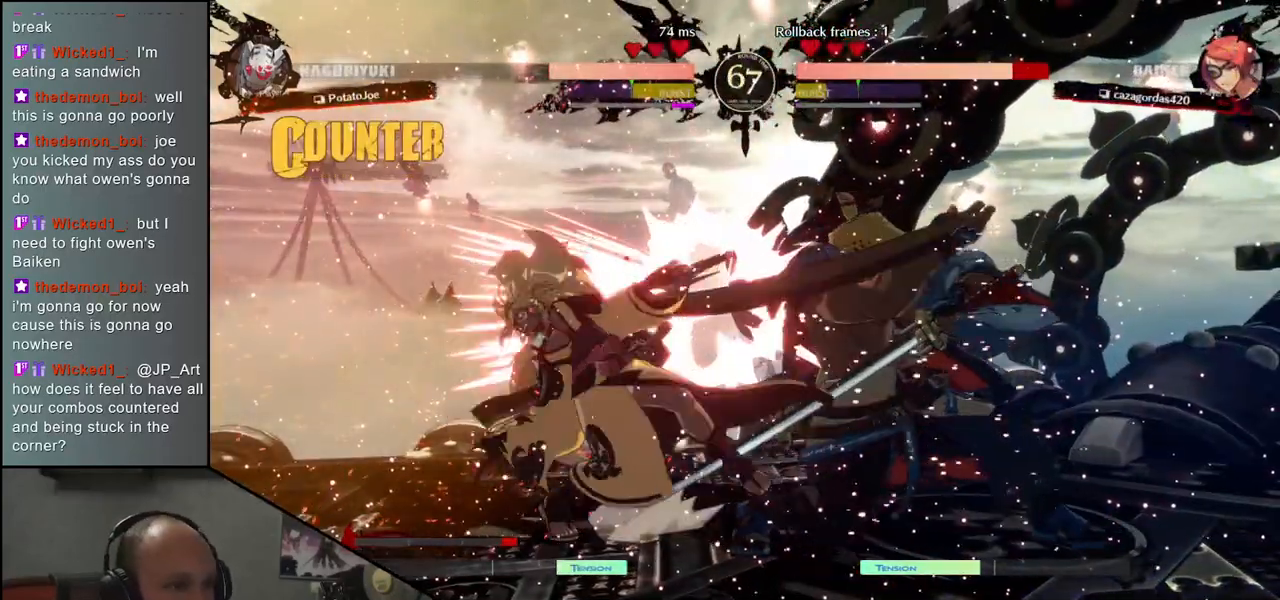
{"buttons": [], "left_stick": "down", "events": [[33, "left_stick", "down"], [67, "R1", "down"], [117, "R1", "up"], [217, "R1", "down"], [283, "R1", "up"], [367, "R1", "down"], [450, "R1", "up"]]}
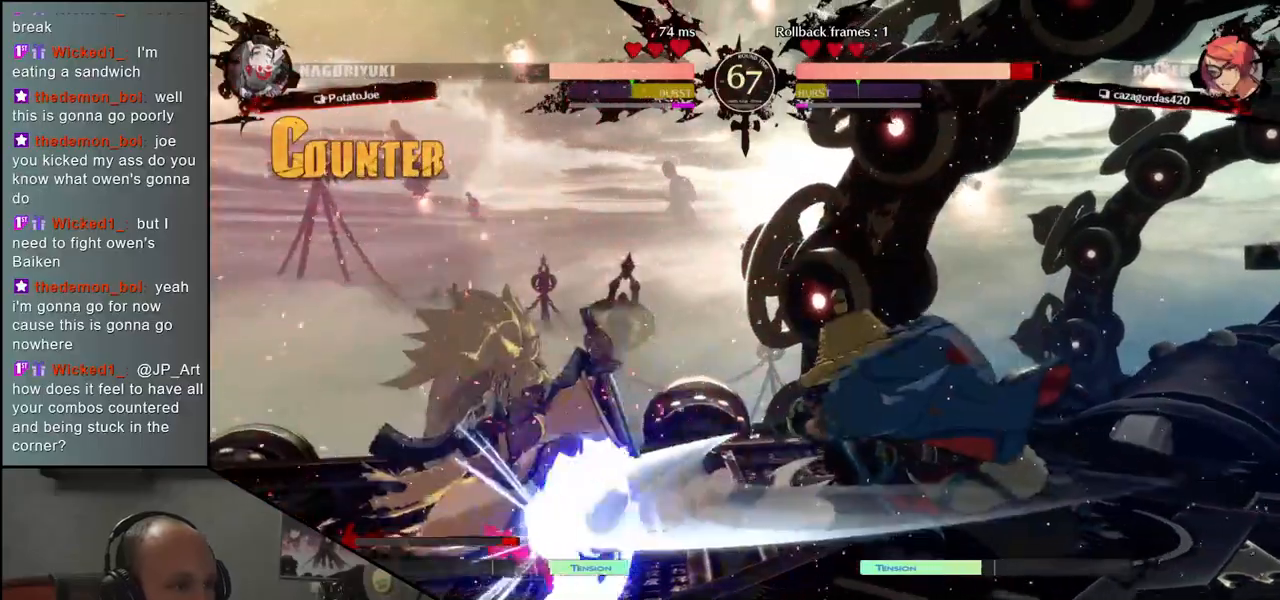
{"buttons": [], "left_stick": "center", "events": [[33, "left_stick", "center"], [100, "L1", "down"], [183, "L1", "up"], [267, "L1", "down"], [350, "L1", "up"]]}
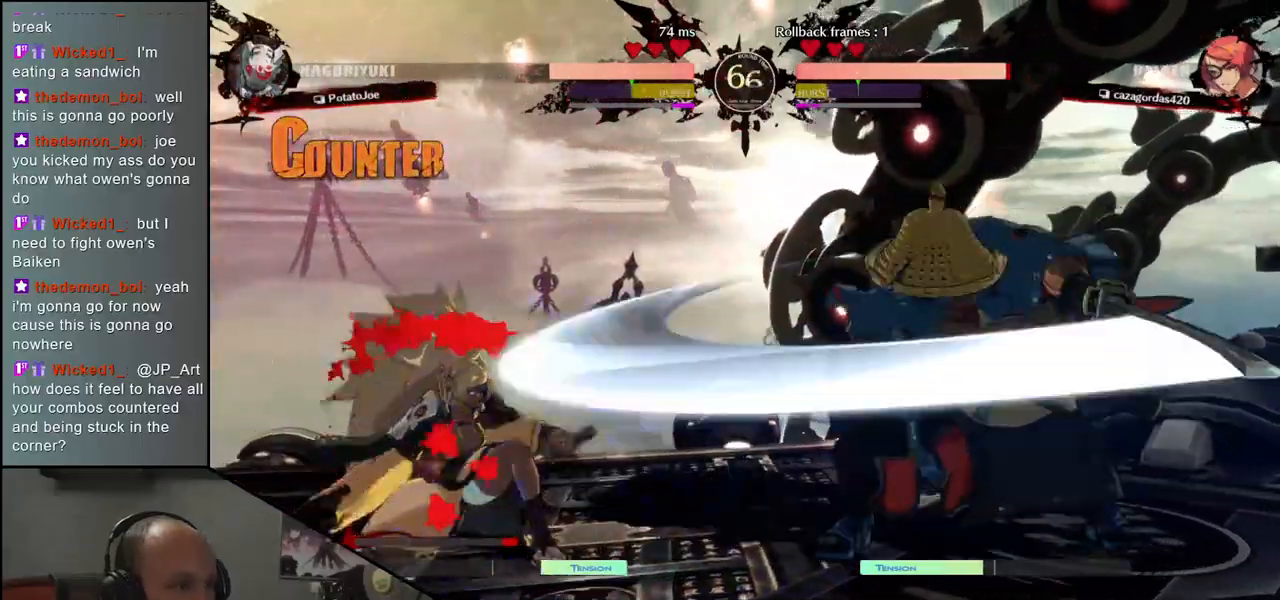
{"buttons": [], "left_stick": "down", "events": [[333, "left_stick", "left"], [483, "left_stick", "down"]]}
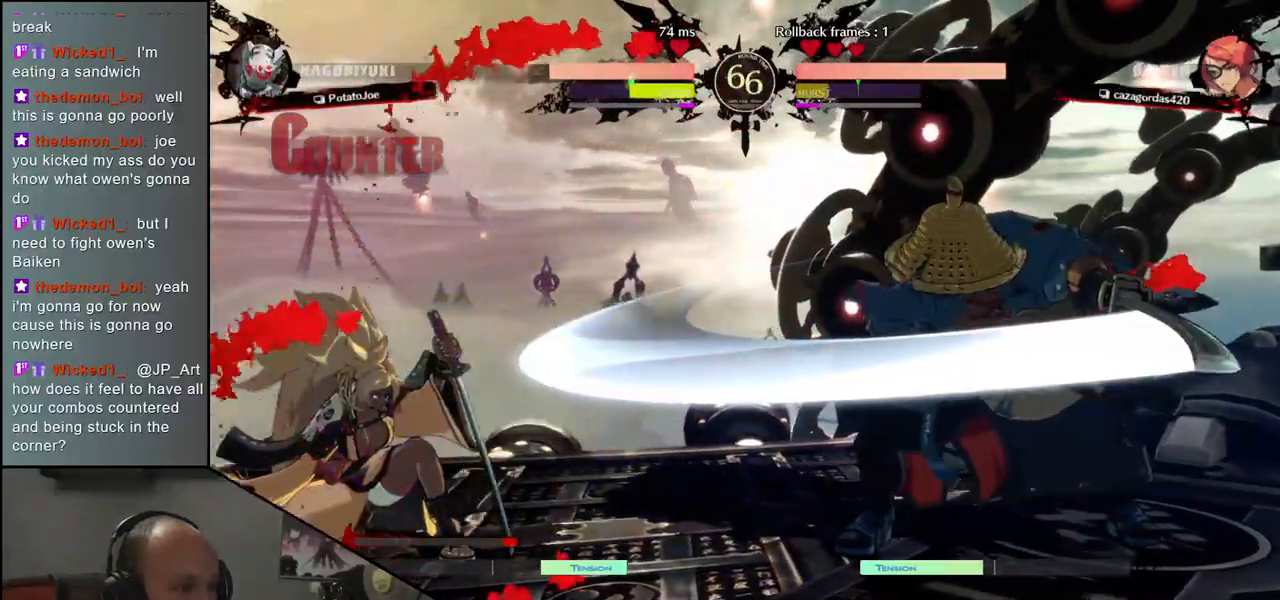
{"buttons": [], "left_stick": "center", "events": [[33, "L1", "down"], [33, "left_stick", "right"], [133, "L1", "up"], [150, "left_stick", "center"]]}
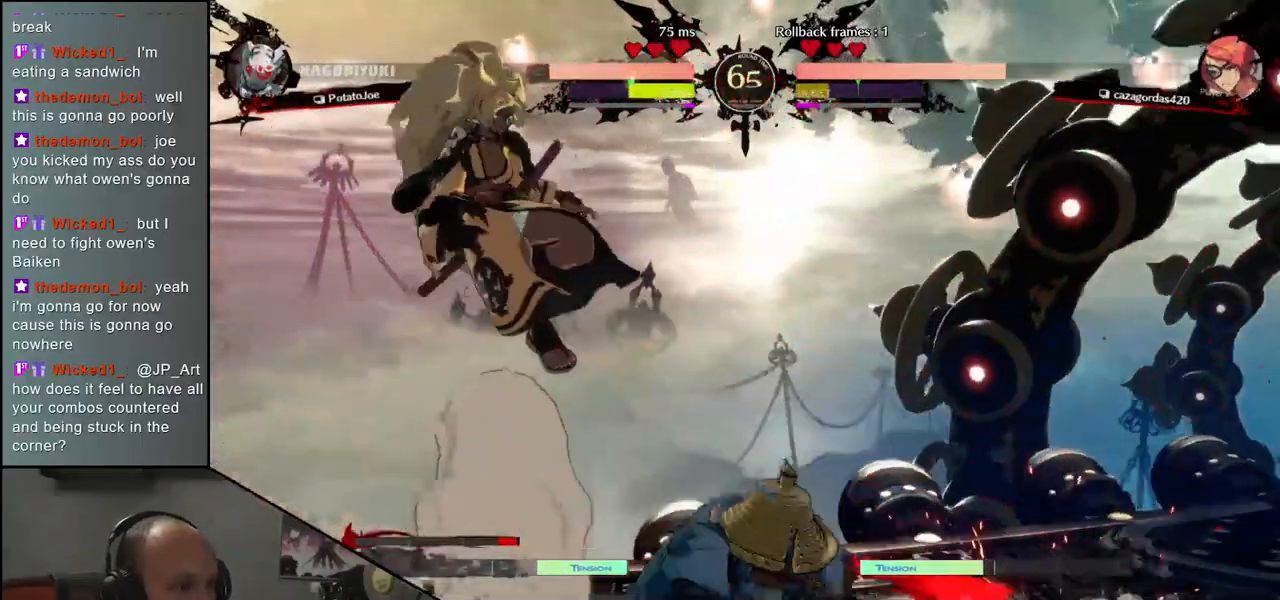
{"buttons": [], "left_stick": "center", "events": [[233, "R1", "down"], [283, "R1", "up"]]}
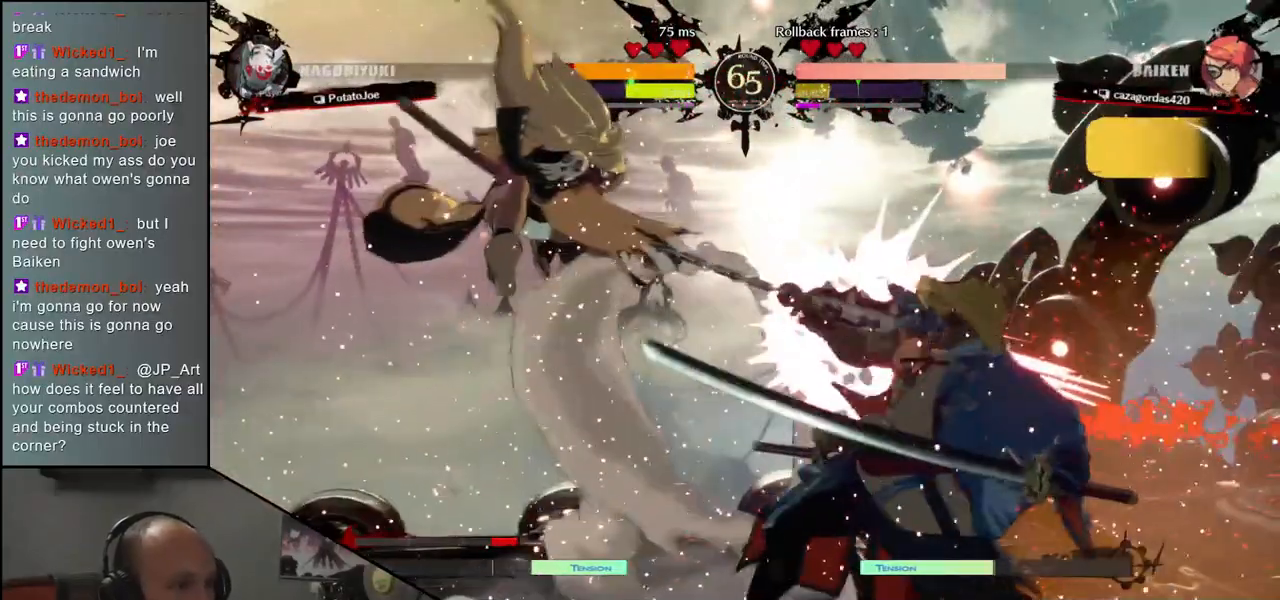
{"buttons": [], "left_stick": "right", "events": [[283, "left_stick", "right"]]}
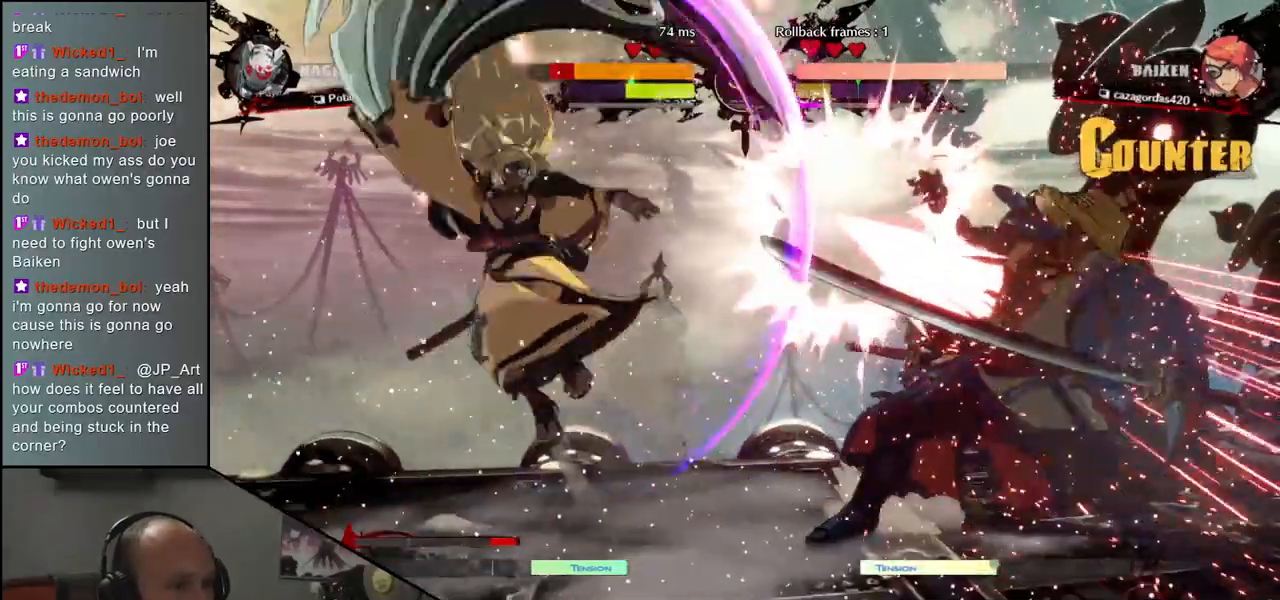
{"buttons": ["R1"], "left_stick": "left", "events": [[433, "left_stick", "left"], [467, "R1", "down"]]}
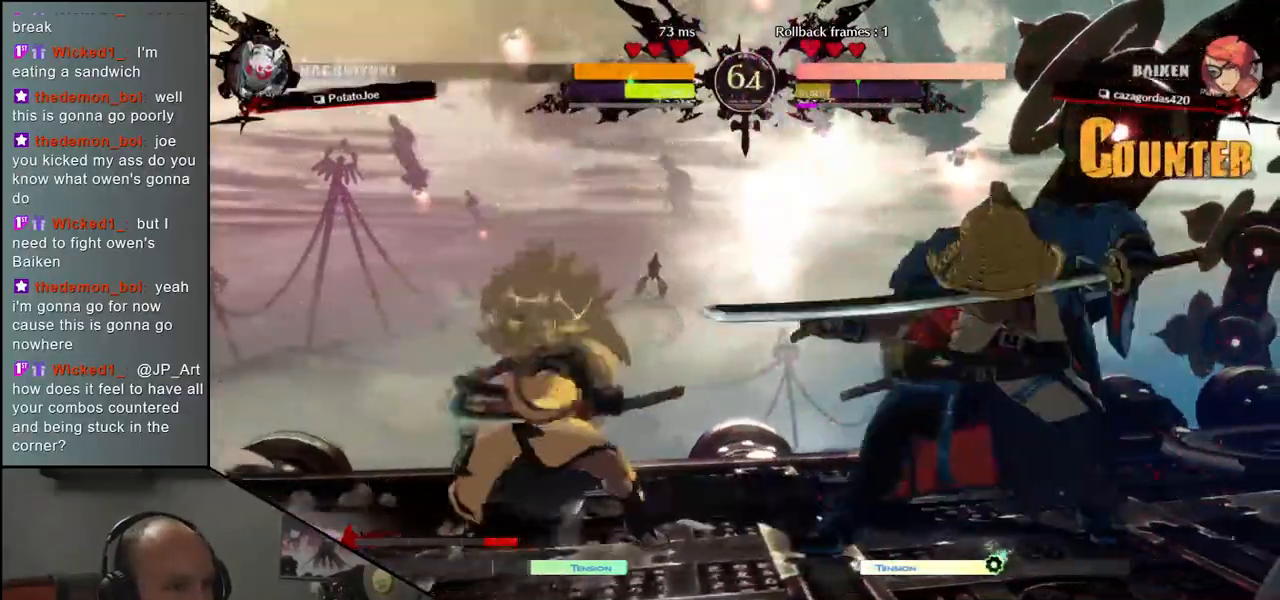
{"buttons": [], "left_stick": "right", "events": [[50, "R1", "up"], [250, "left_stick", "center"], [317, "left_stick", "right"]]}
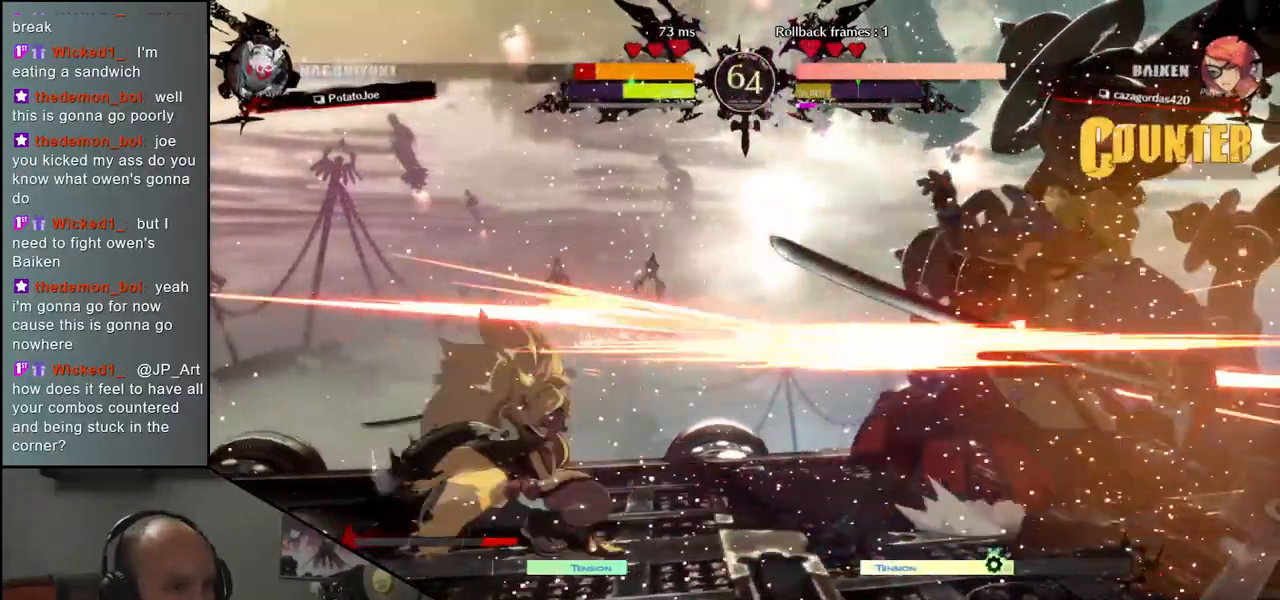
{"buttons": [], "left_stick": "right", "events": []}
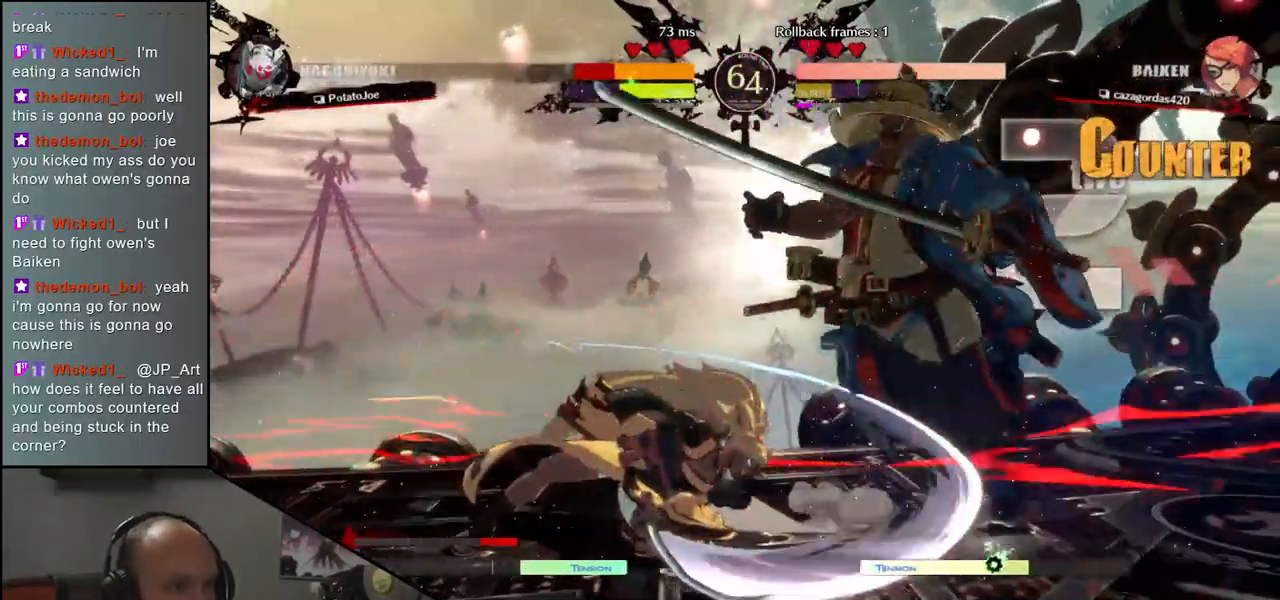
{"buttons": [], "left_stick": "right", "events": []}
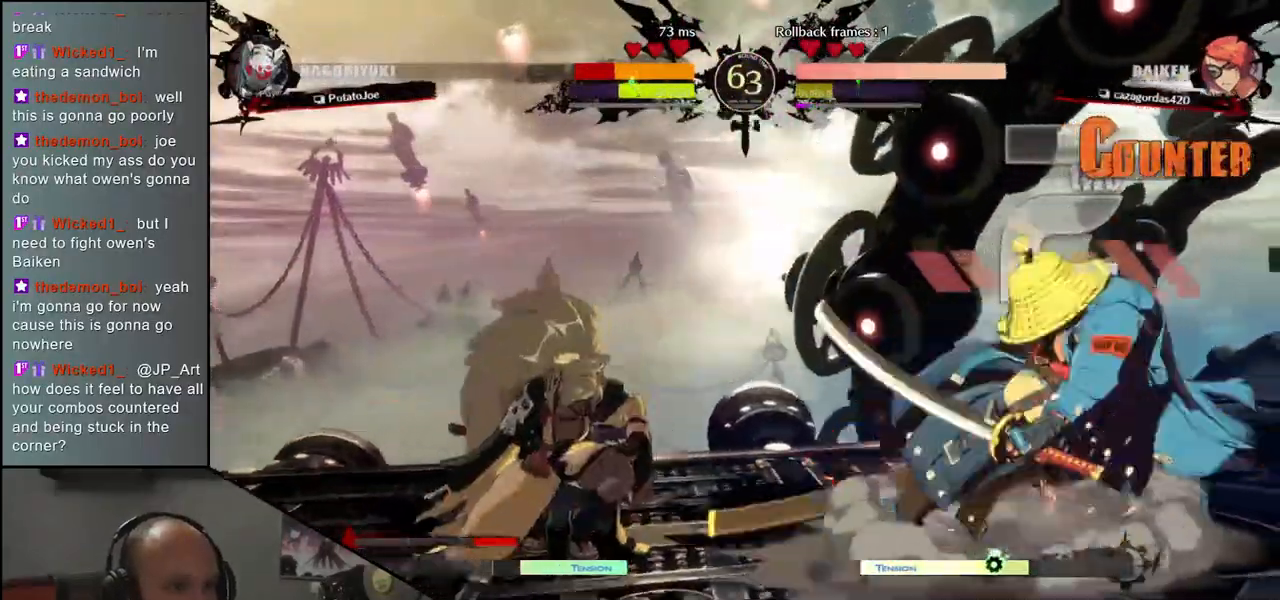
{"buttons": ["SQUARE"], "left_stick": "left", "events": [[350, "left_stick", "left"], [367, "SQUARE", "down"]]}
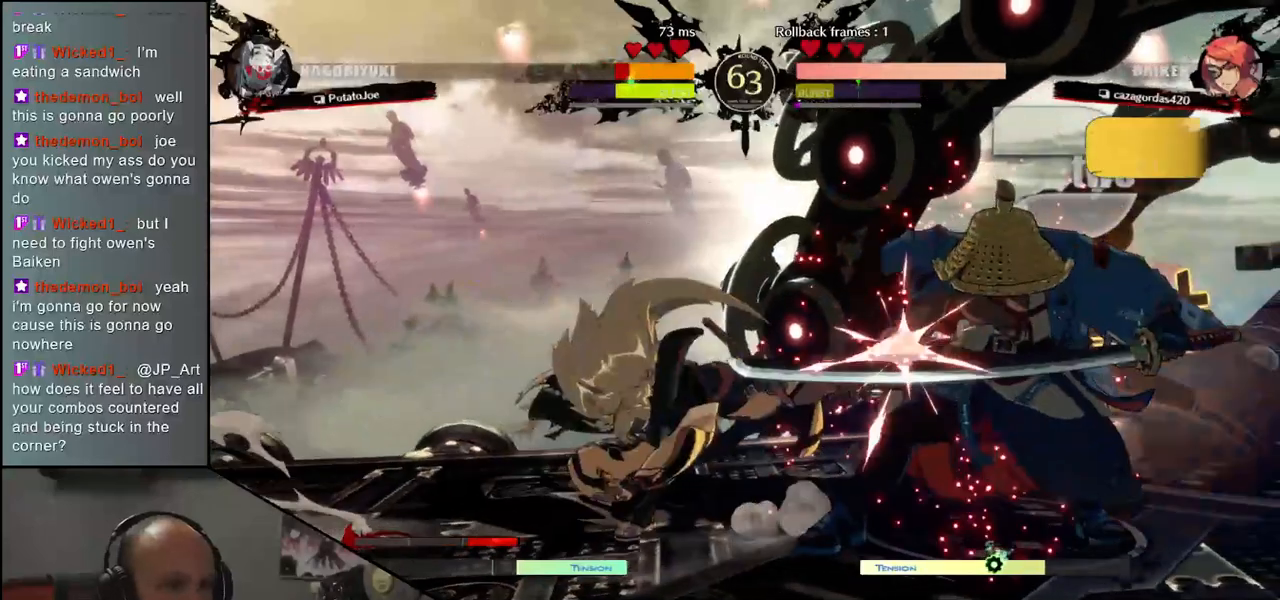
{"buttons": [], "left_stick": "right", "events": [[117, "SQUARE", "up"], [167, "left_stick", "right"]]}
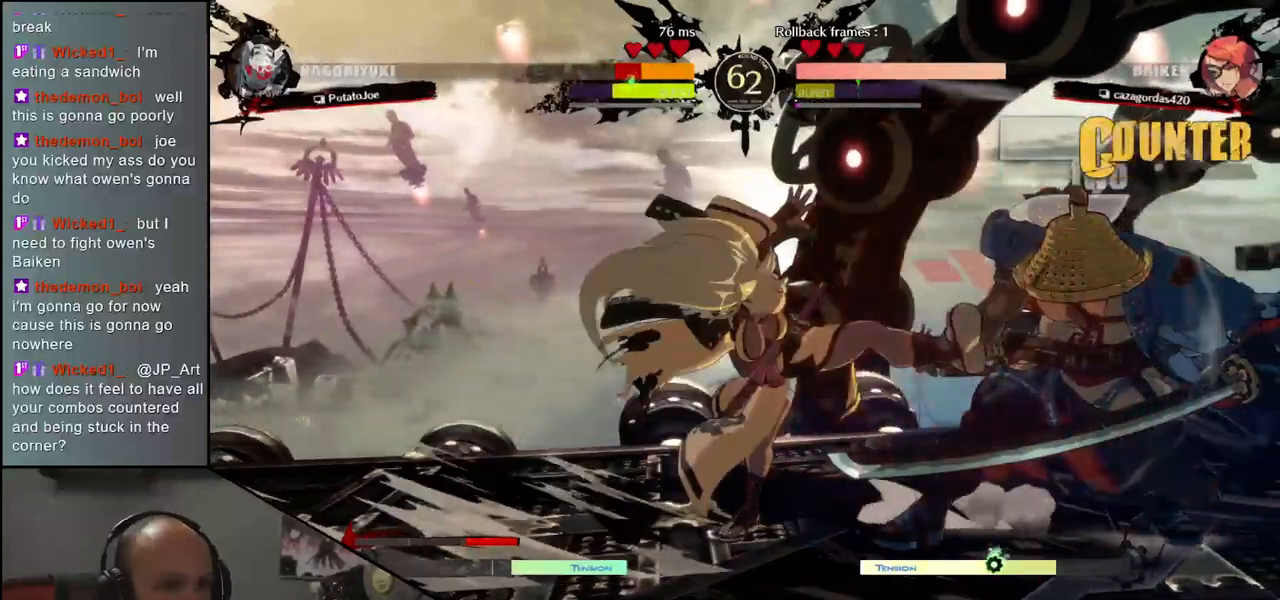
{"buttons": [], "left_stick": "right", "events": []}
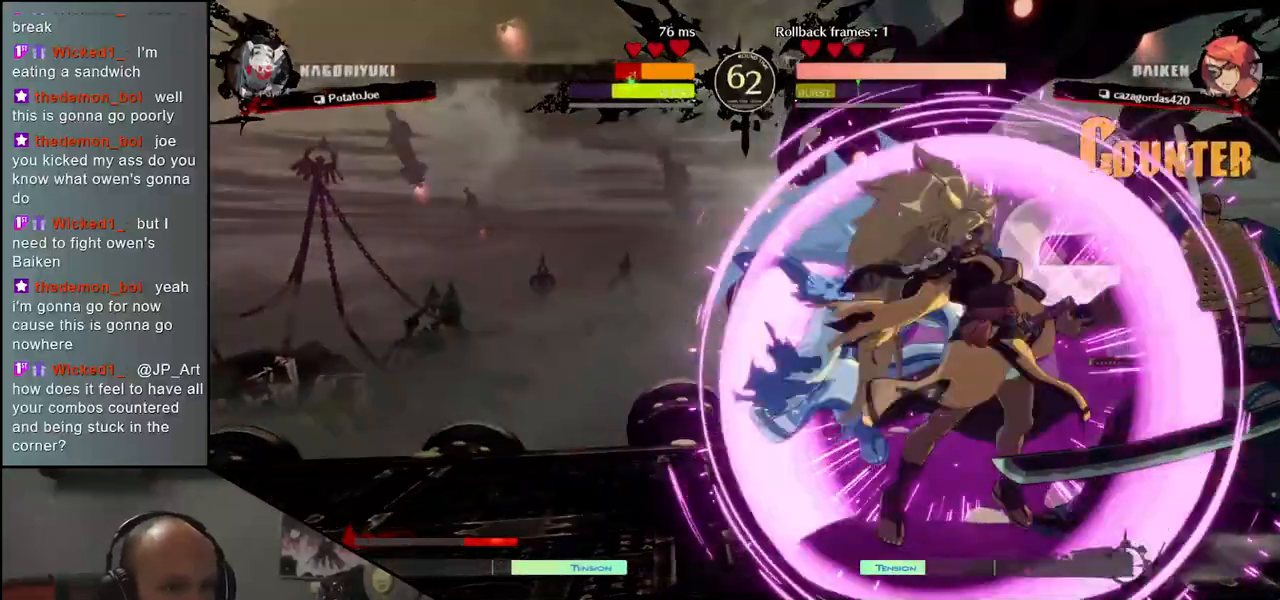
{"buttons": [], "left_stick": "down-right", "events": [[200, "left_stick", "down-right"]]}
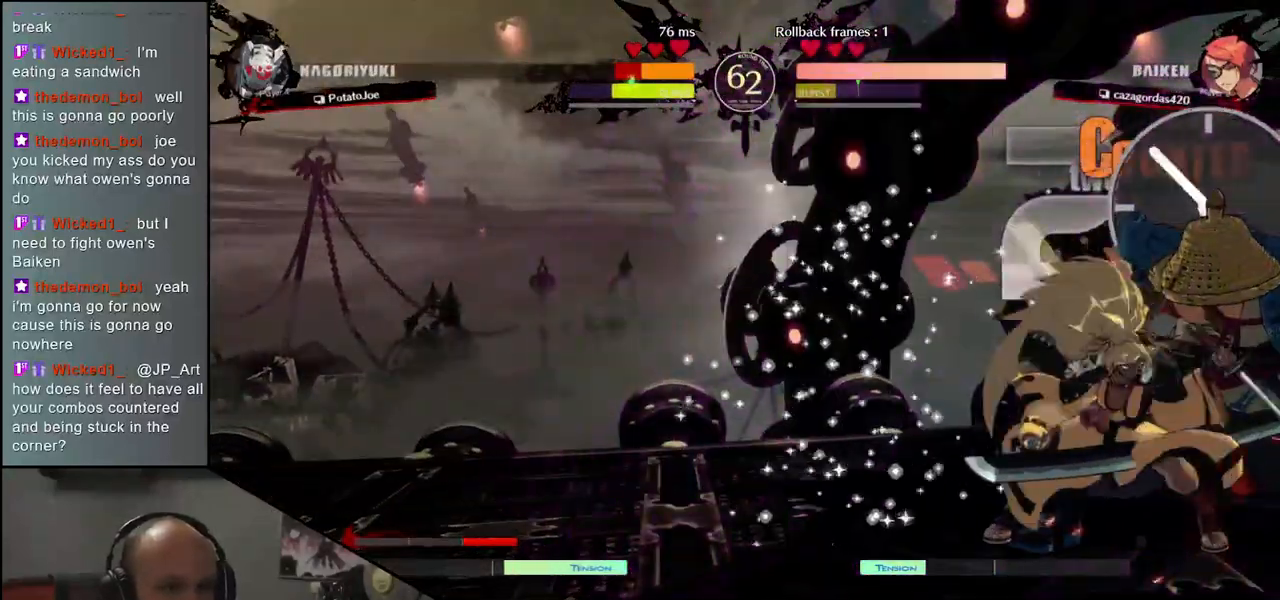
{"buttons": [], "left_stick": "right", "events": [[400, "left_stick", "down-left"], [500, "left_stick", "right"]]}
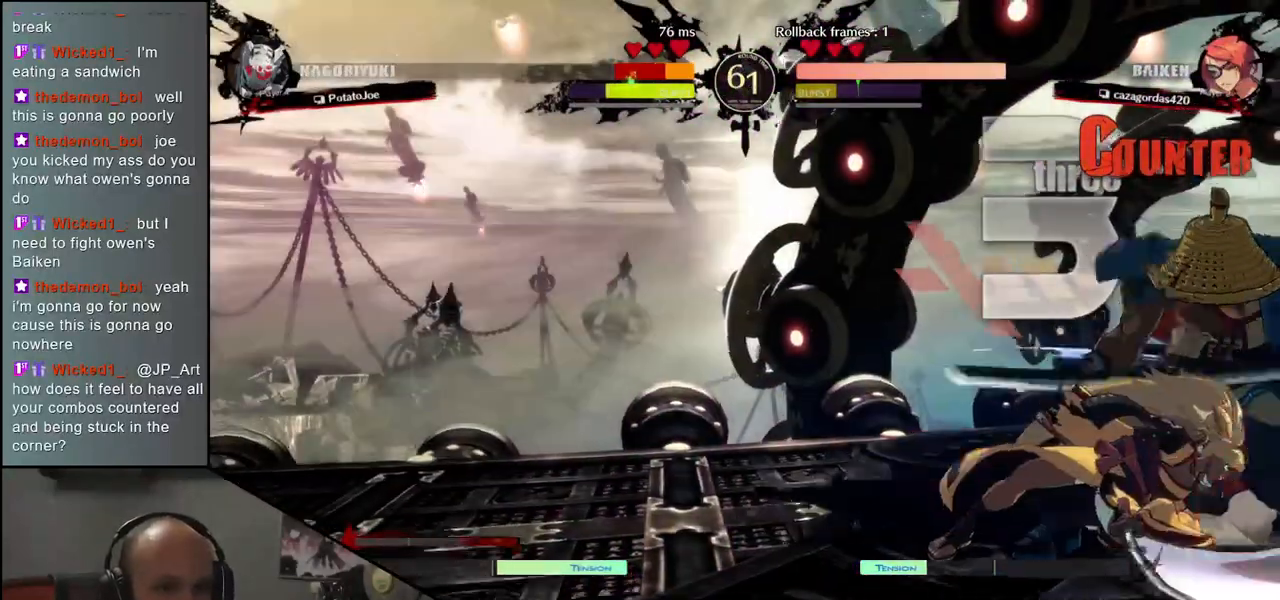
{"buttons": [], "left_stick": "right", "events": [[17, "SQUARE", "down"], [117, "SQUARE", "up"], [117, "left_stick", "center"], [350, "left_stick", "right"]]}
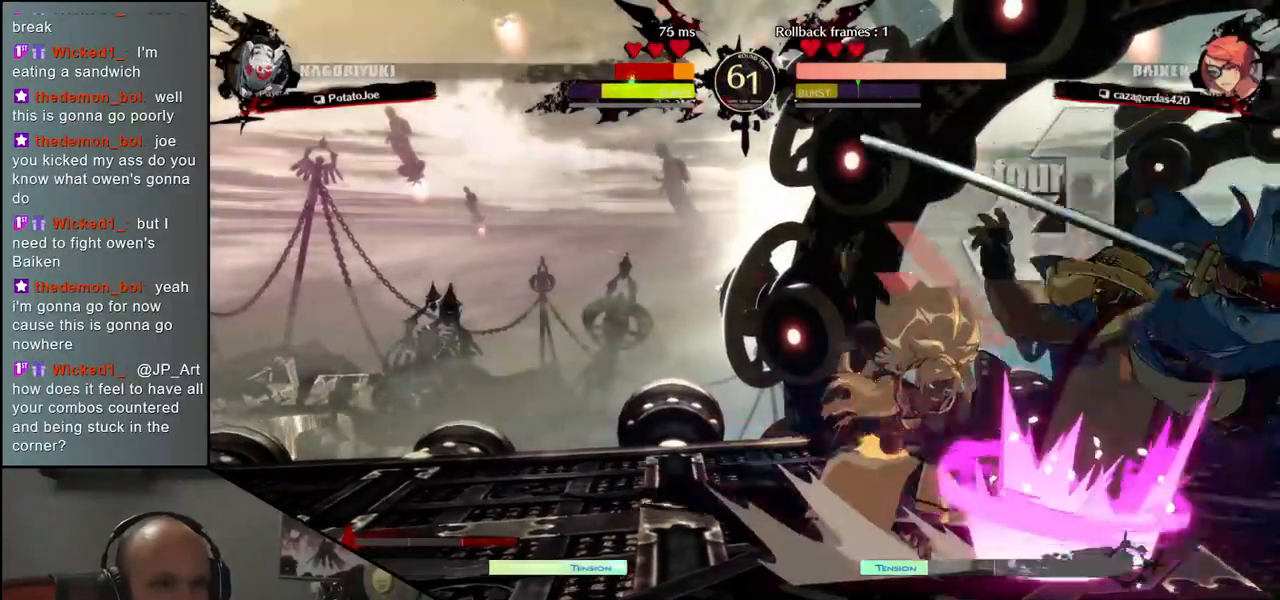
{"buttons": [], "left_stick": "right", "events": []}
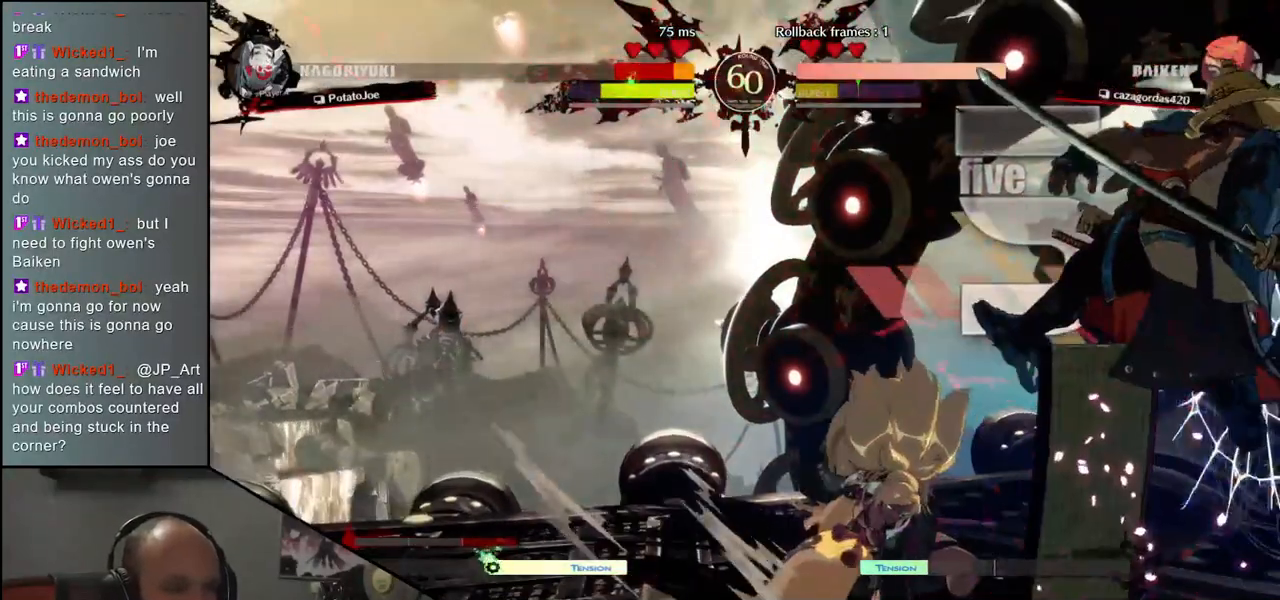
{"buttons": [], "left_stick": "right", "events": []}
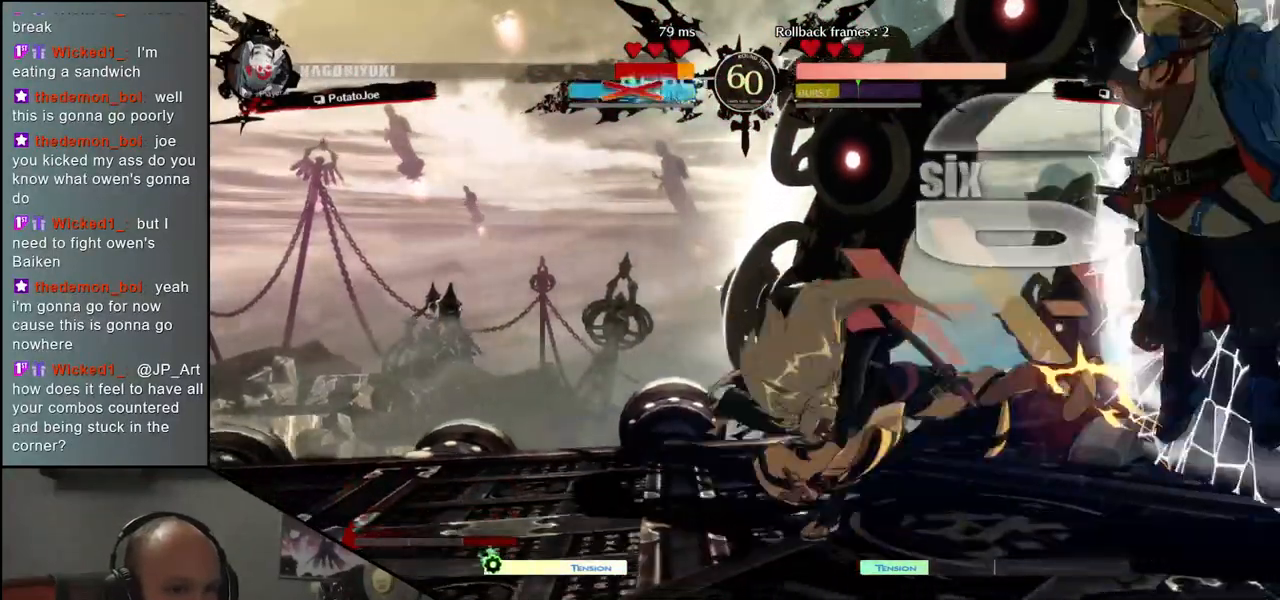
{"buttons": [], "left_stick": "right", "events": []}
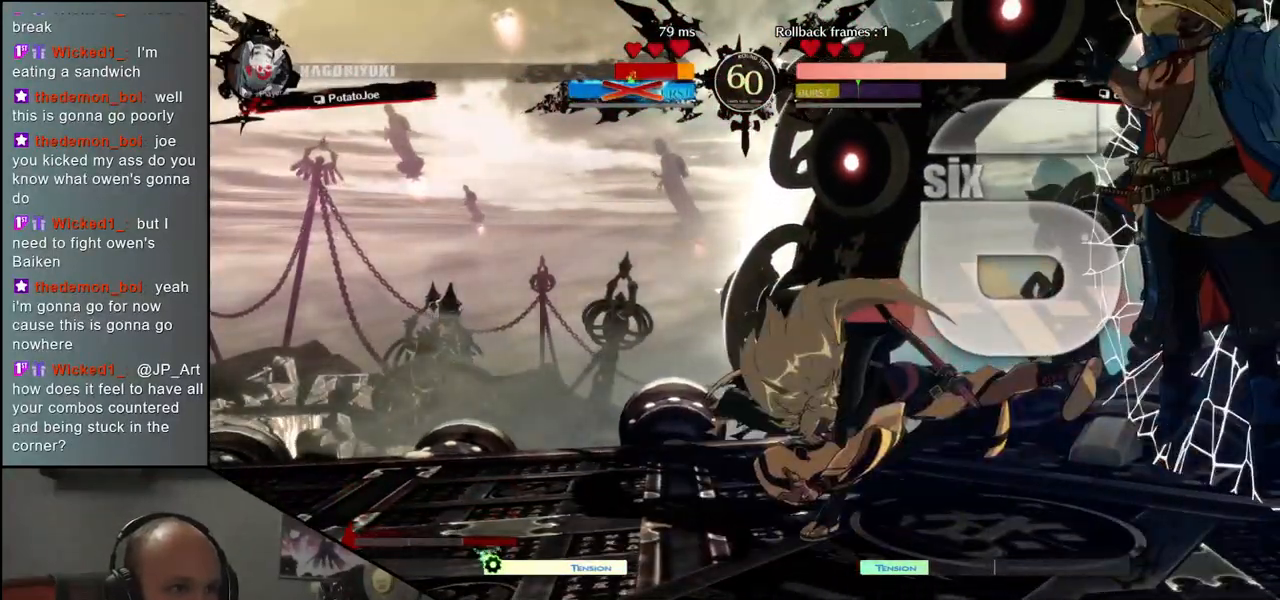
{"buttons": [], "left_stick": "center", "events": [[100, "left_stick", "center"]]}